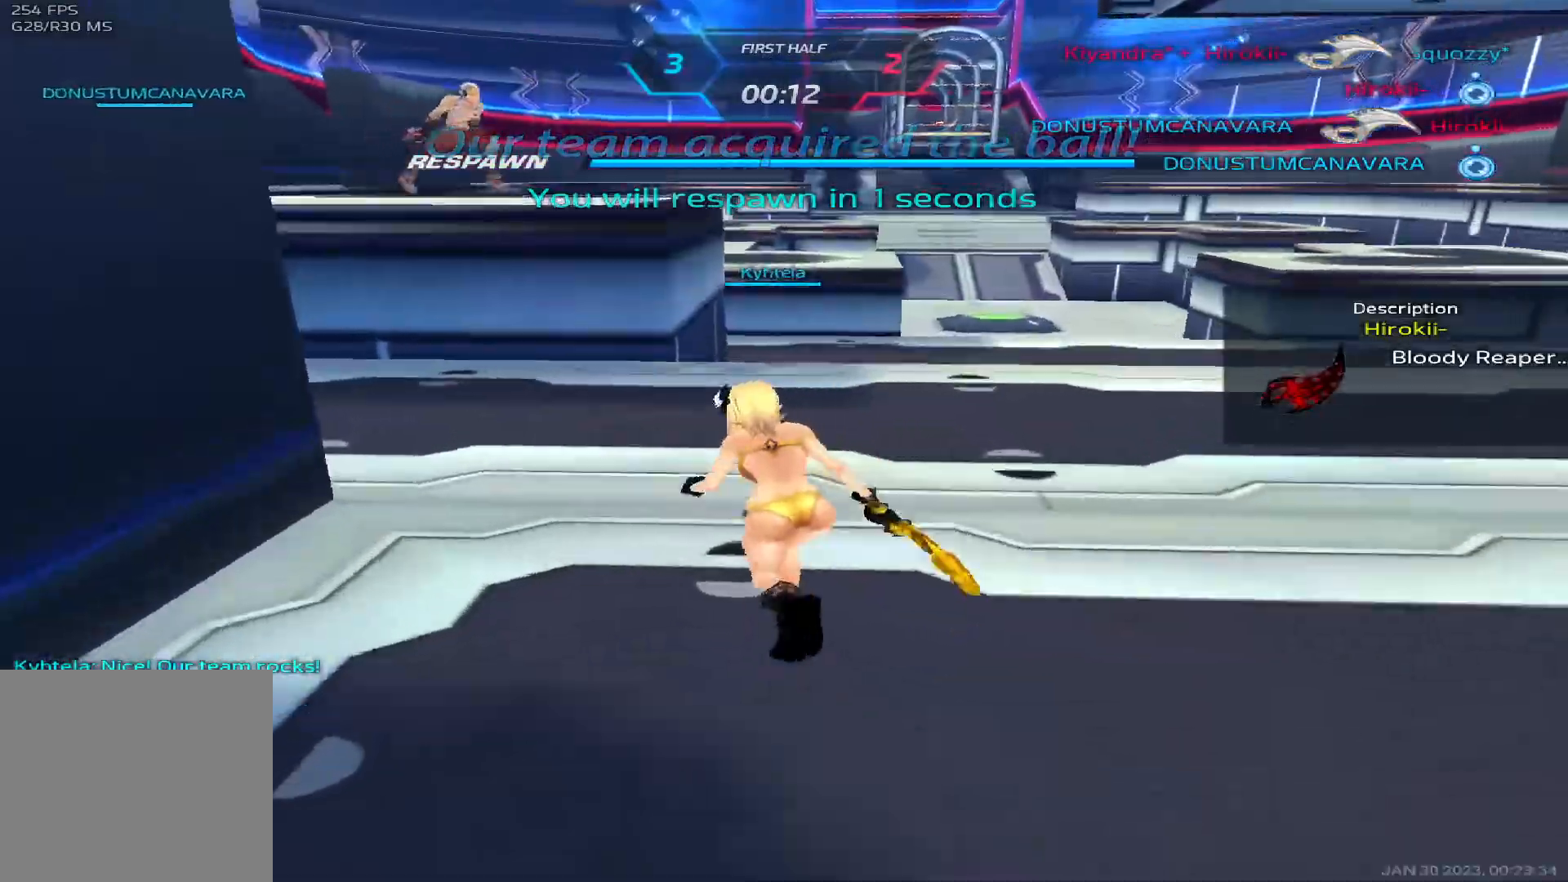
Gameplay with keyboard; each line is a JSON object with the keys held at the frame after it. "events" lists presses ("down") and releases ("up") of "1", "2", "3", "4", "5", "a", "alt", "b", "c", "ctrl", "d", "e", "f", "g", "q", "r", "s", "shift", "space", "t", "tab", "v", "w", "x" and "z" between this image and that frame as [ms after this image, input, new state], when the widget could be followed in between. No other keys are recorded. Mouse input is not recorded.
{"keys": [], "events": []}
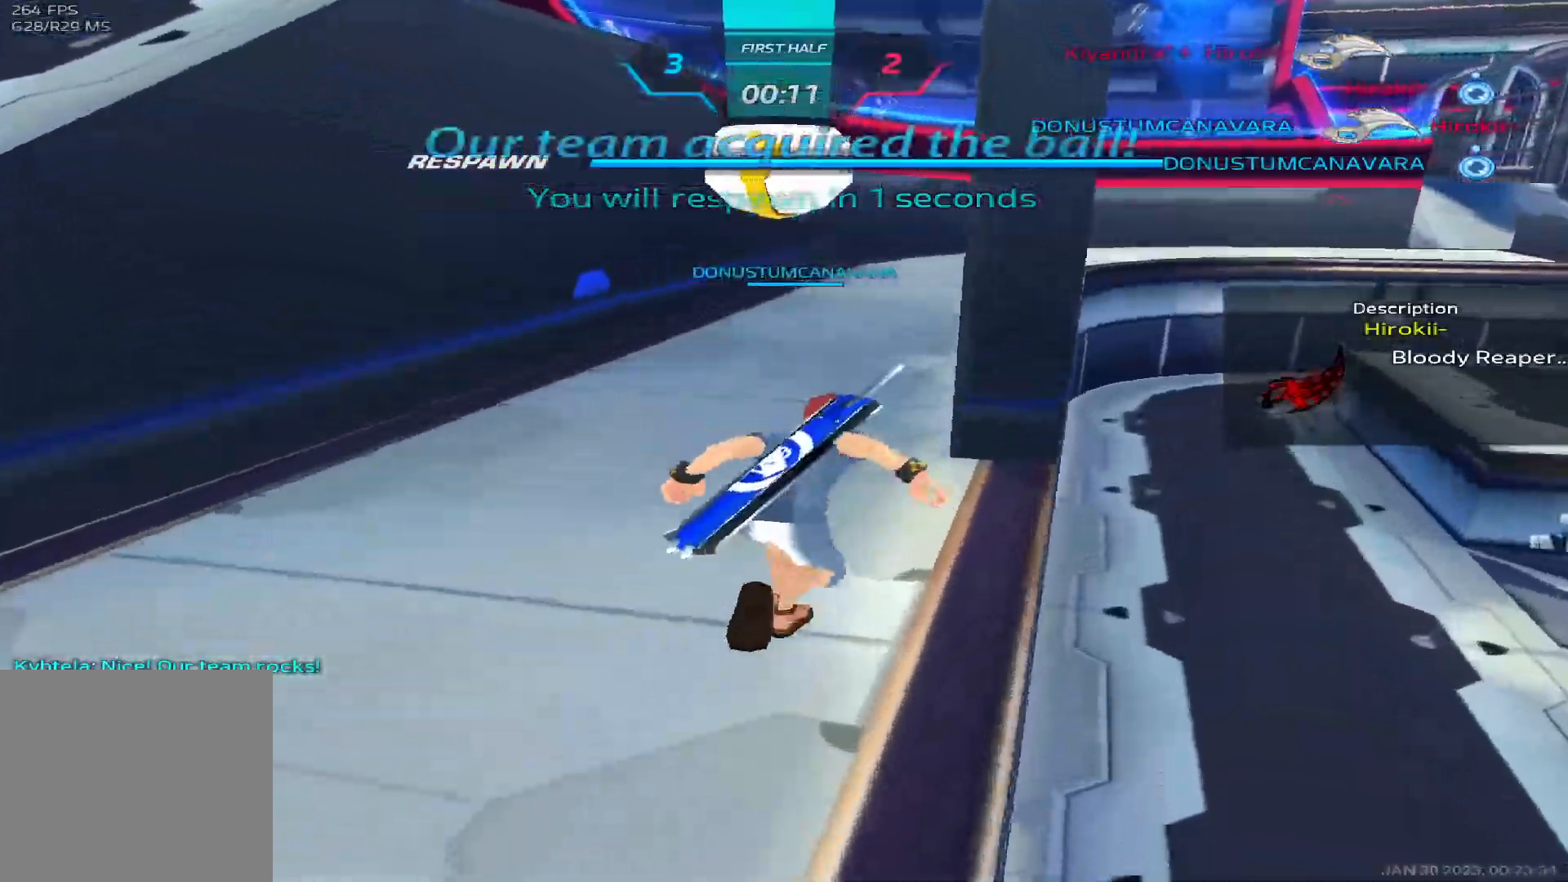
{"keys": ["w"], "events": [[67, "w", "down"], [150, "w", "up"], [200, "w", "down"]]}
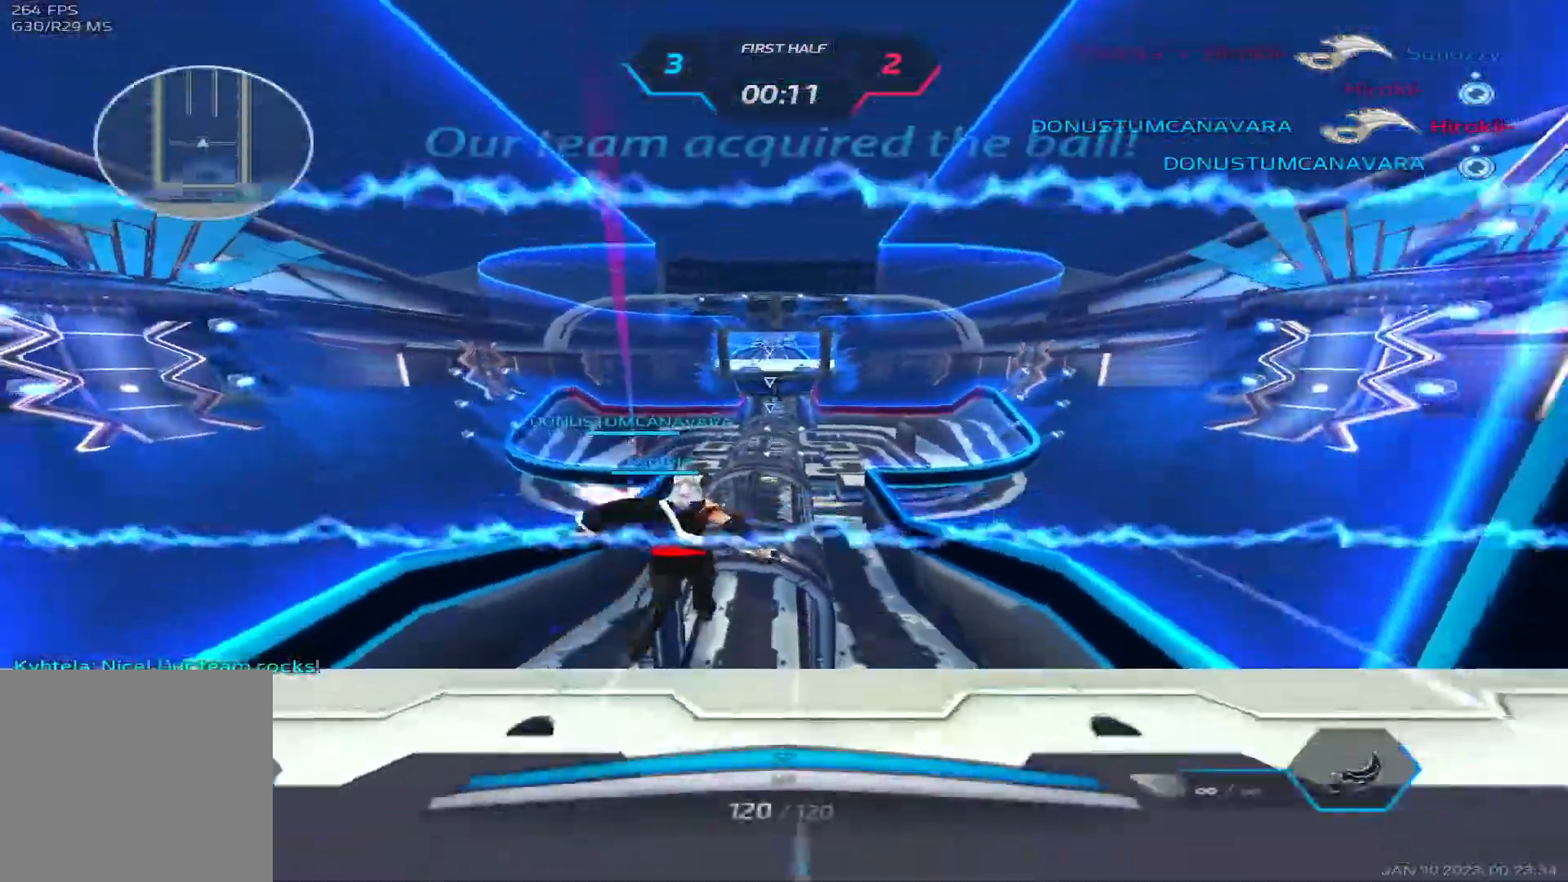
{"keys": ["w"], "events": []}
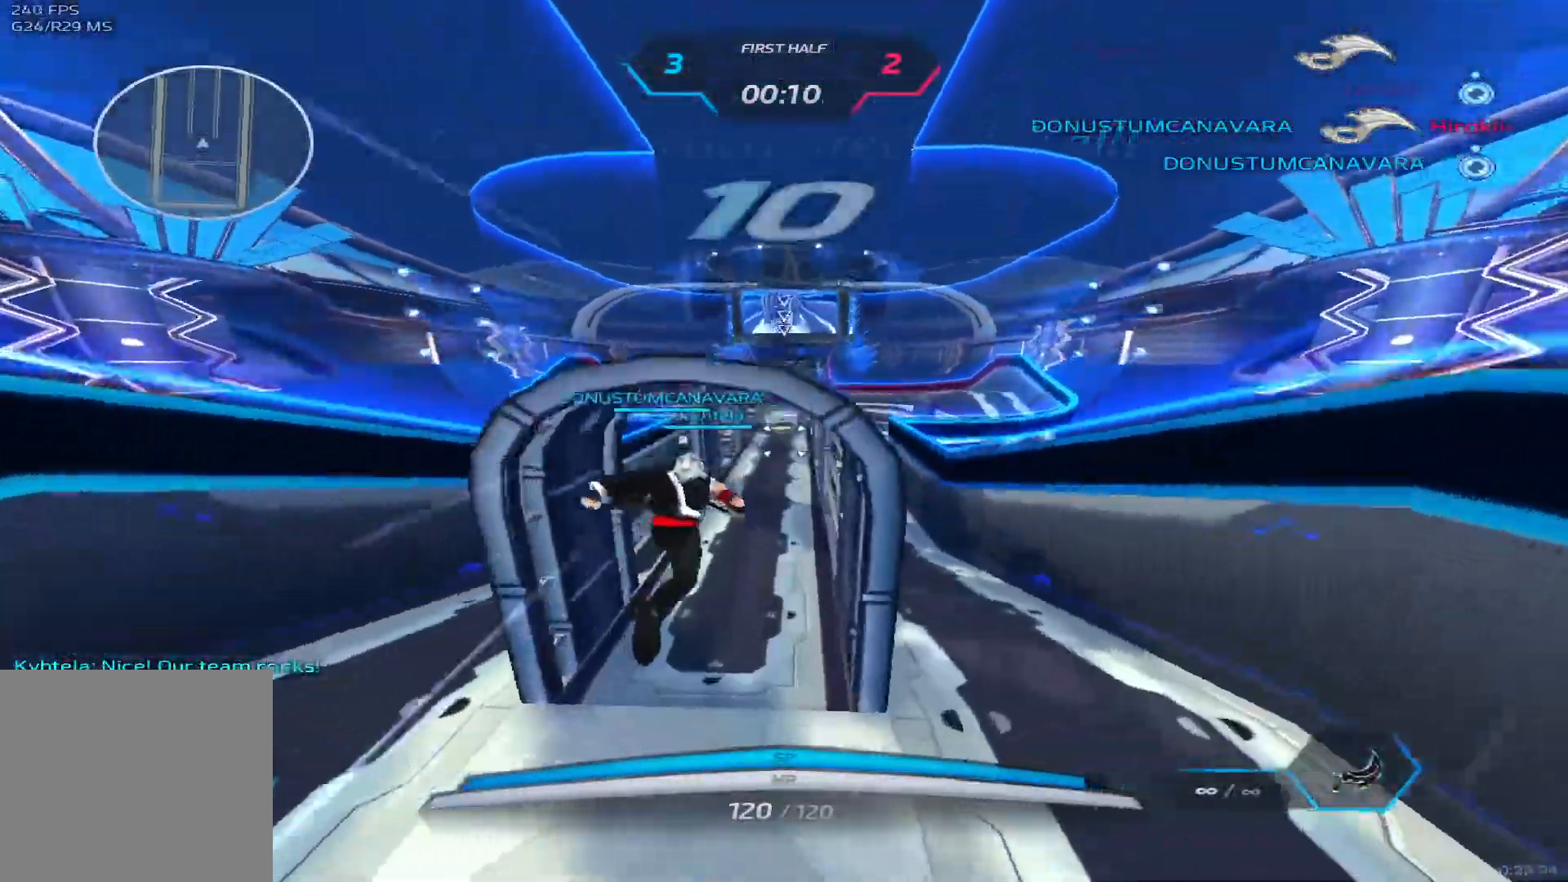
{"keys": ["w"], "events": []}
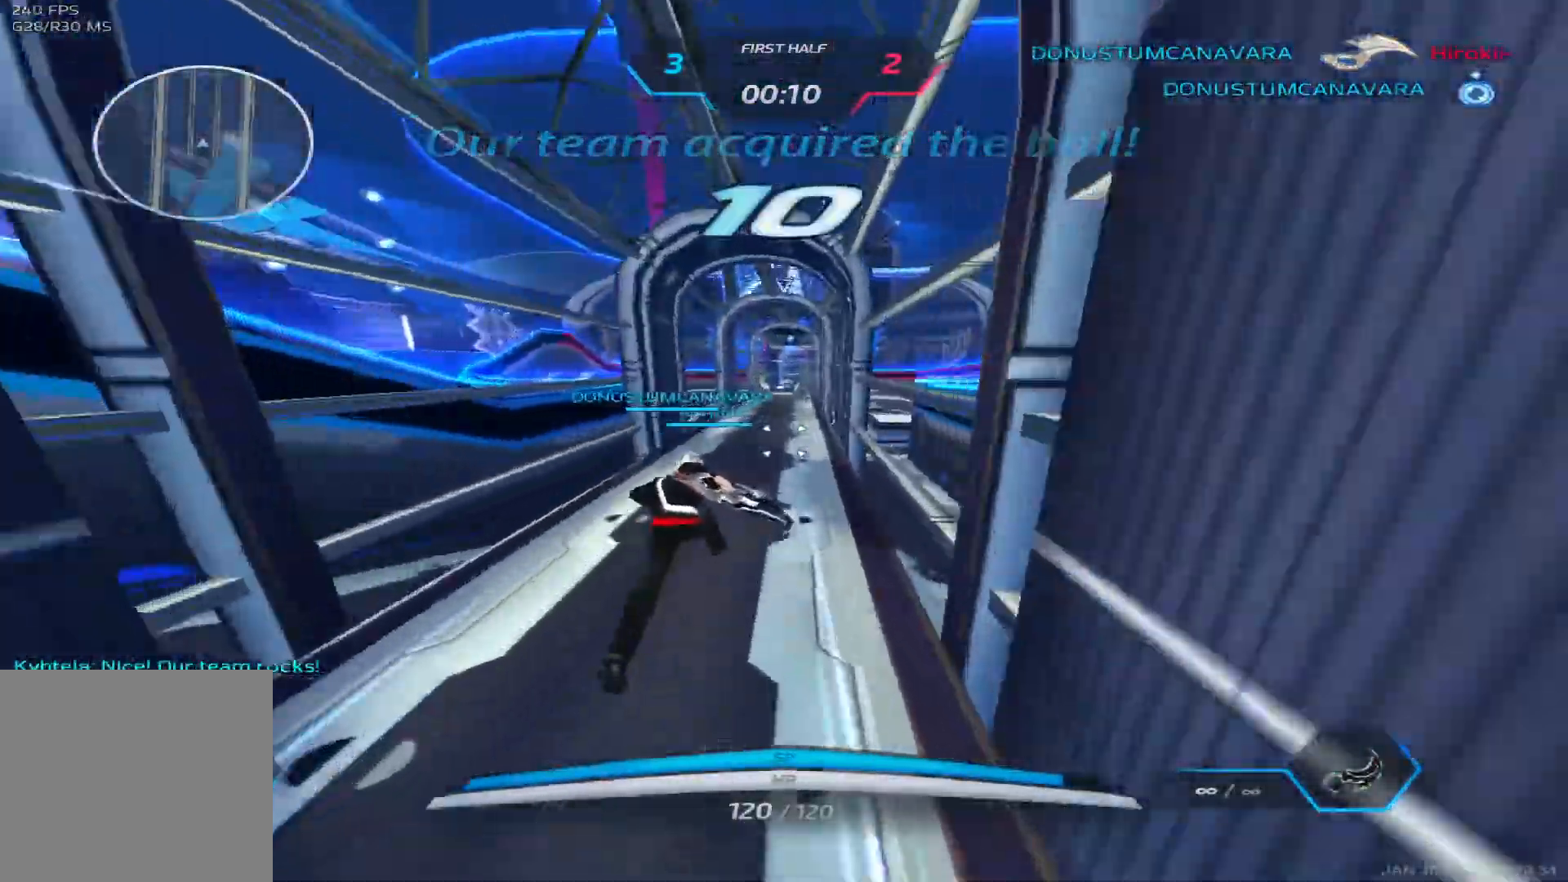
{"keys": ["w"], "events": []}
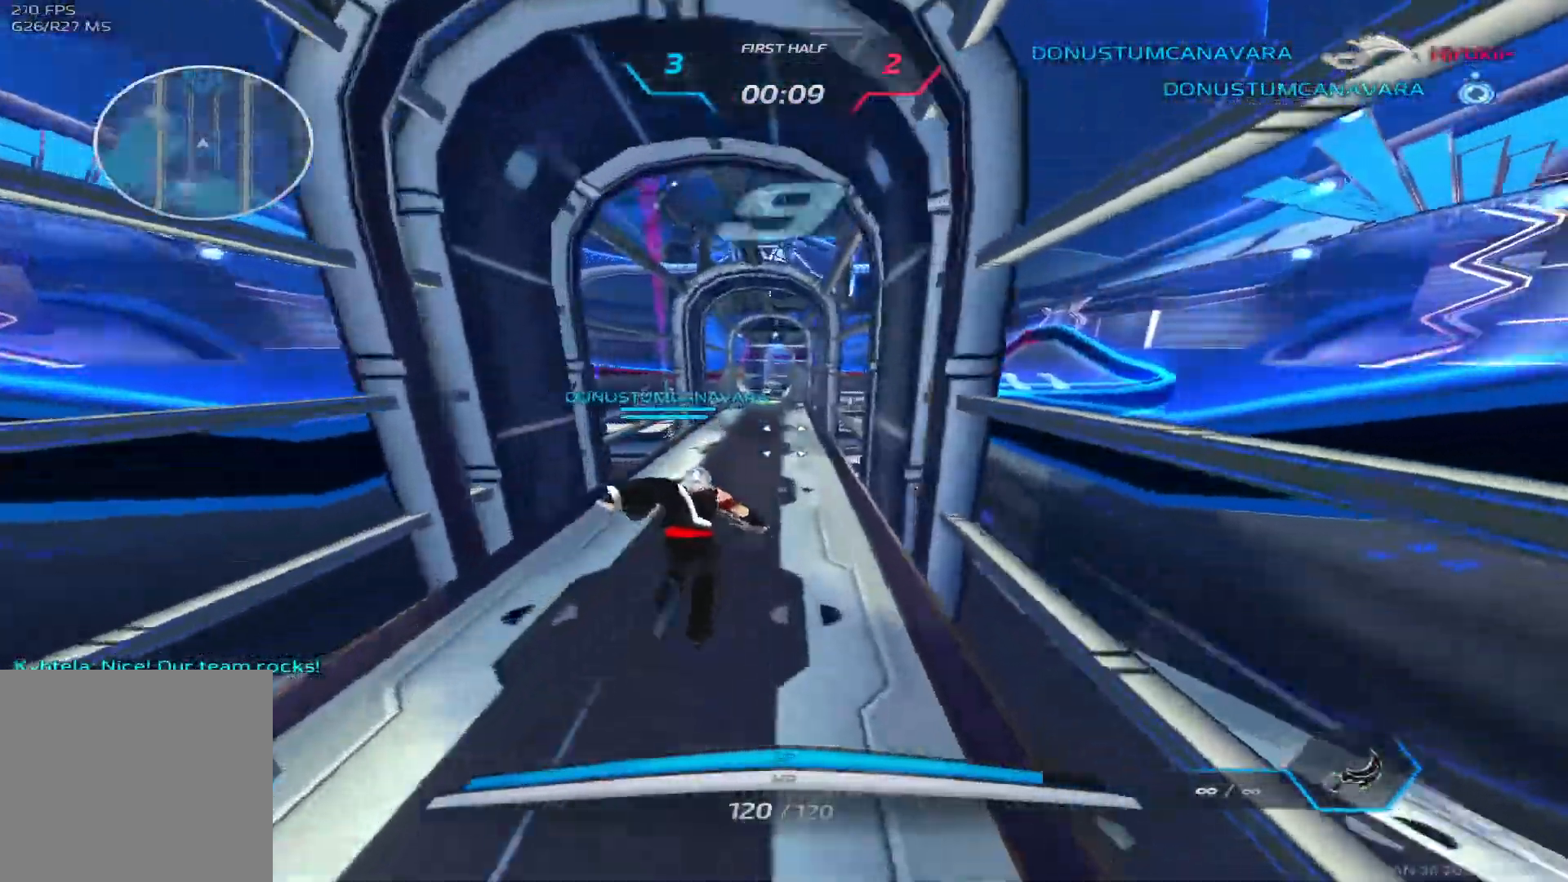
{"keys": ["w"], "events": []}
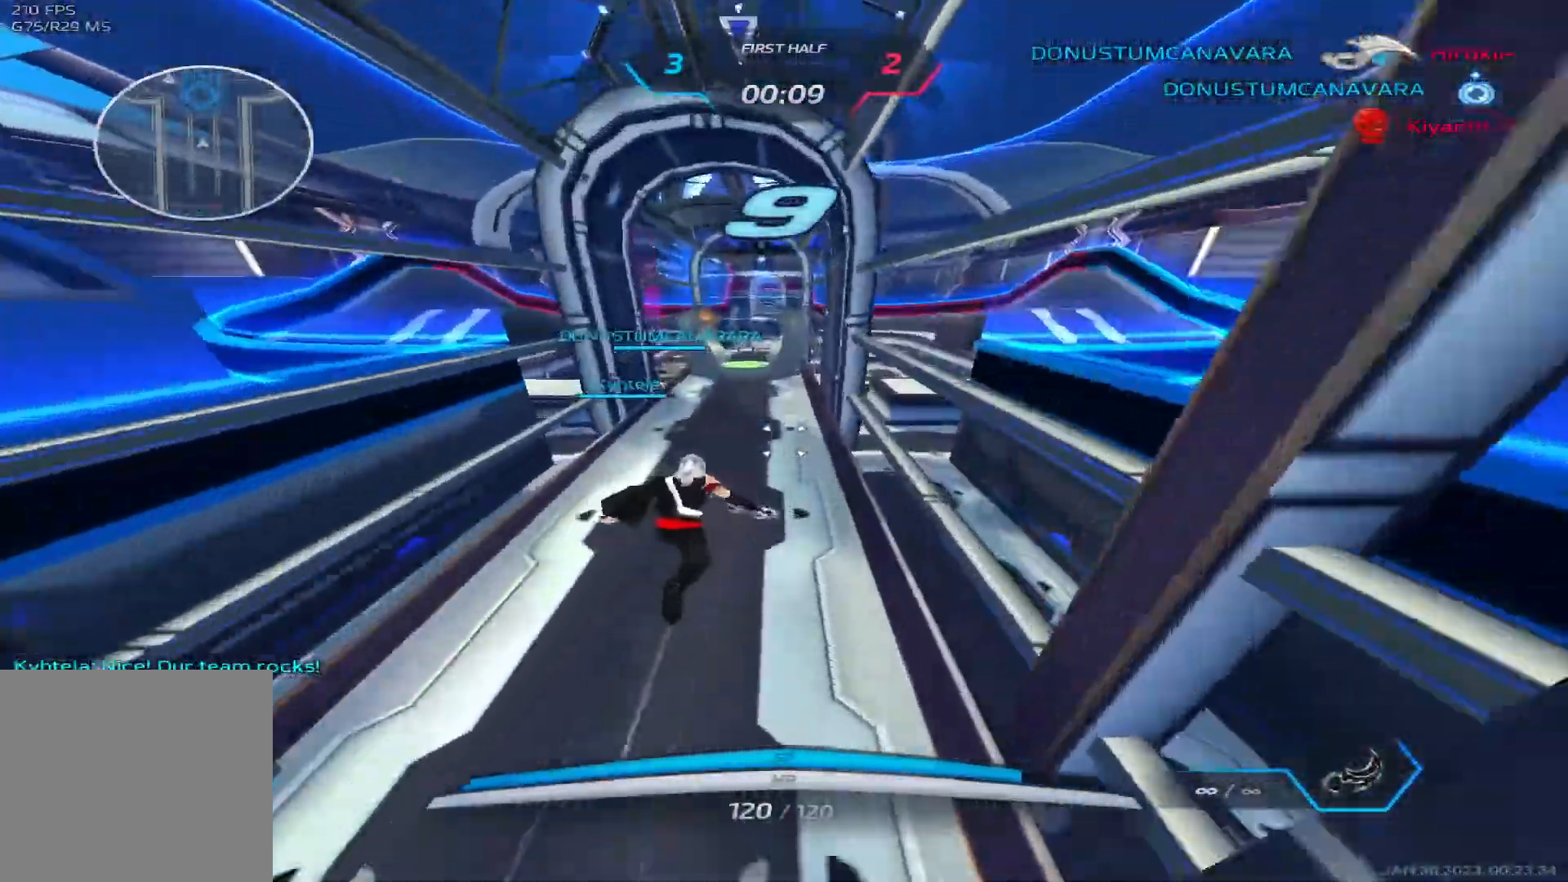
{"keys": ["w"], "events": []}
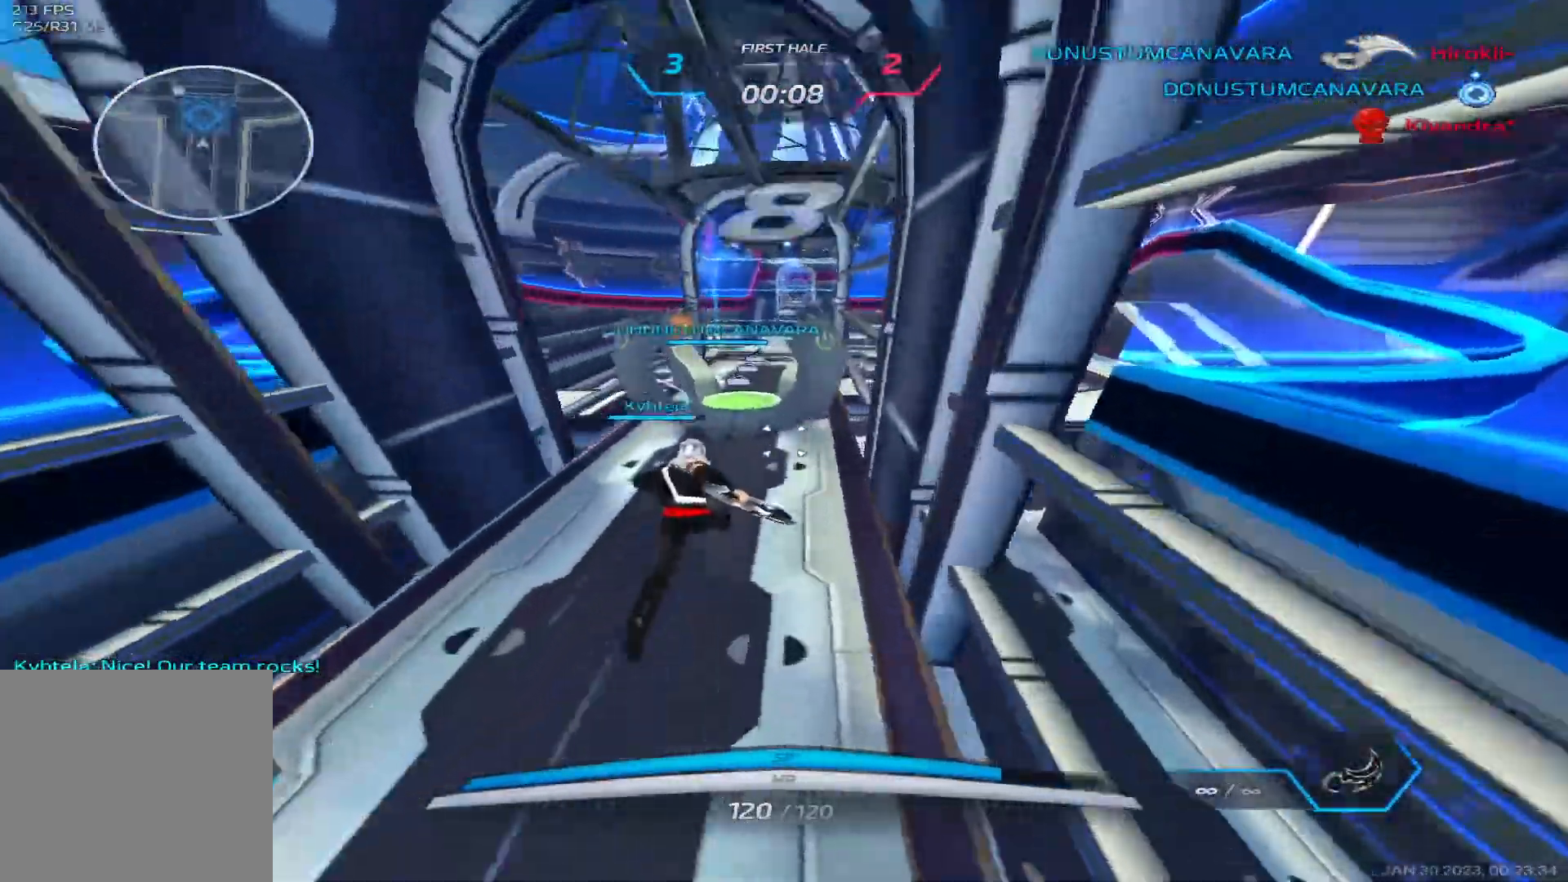
{"keys": ["w"], "events": []}
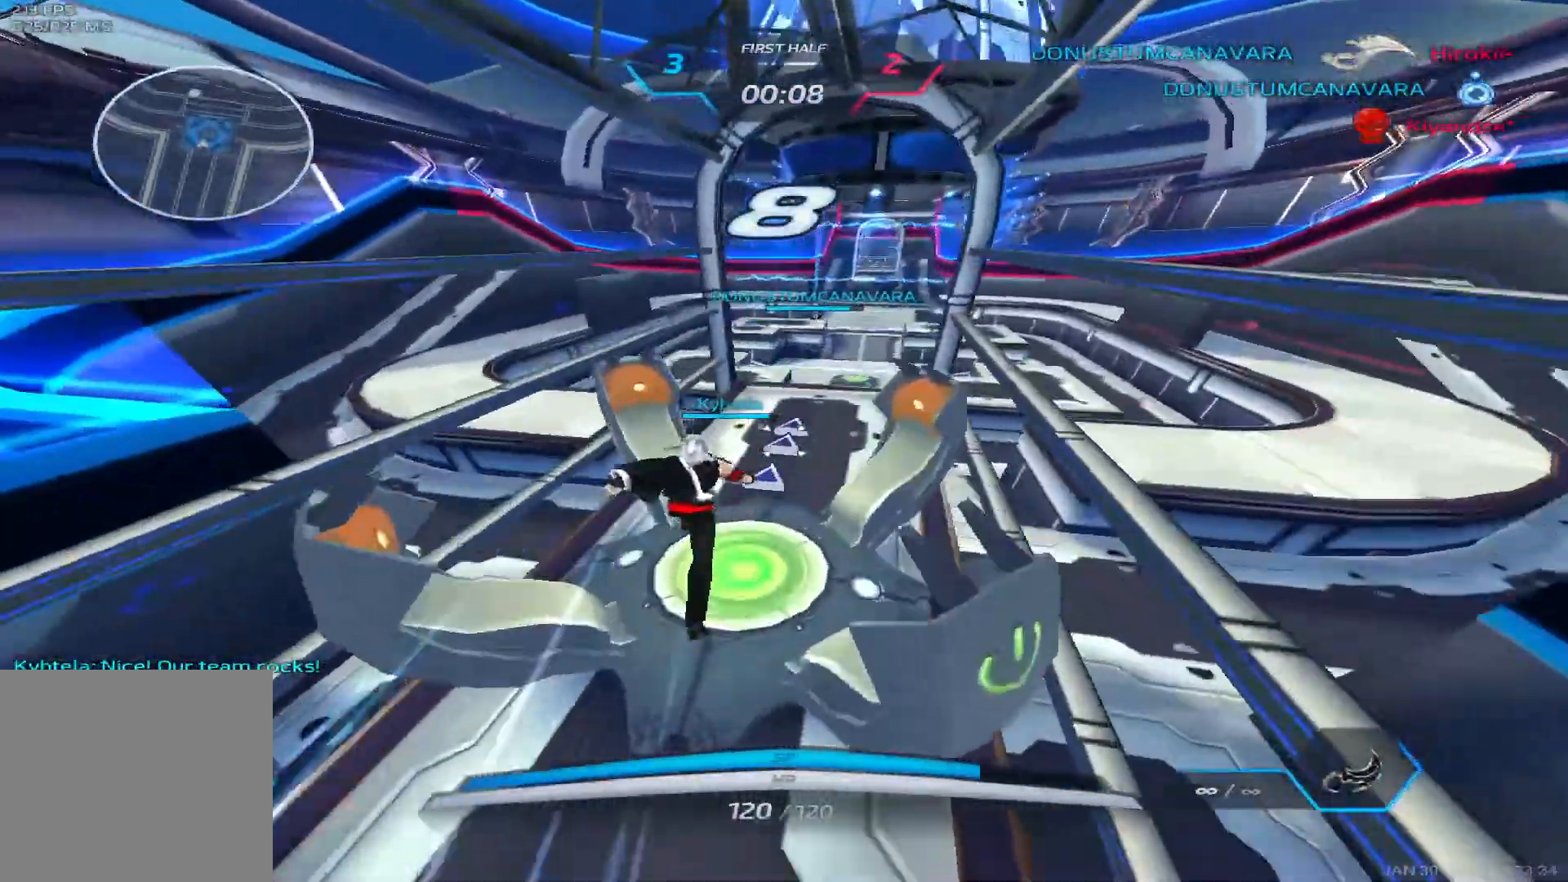
{"keys": ["space", "w"], "events": [[417, "space", "down"]]}
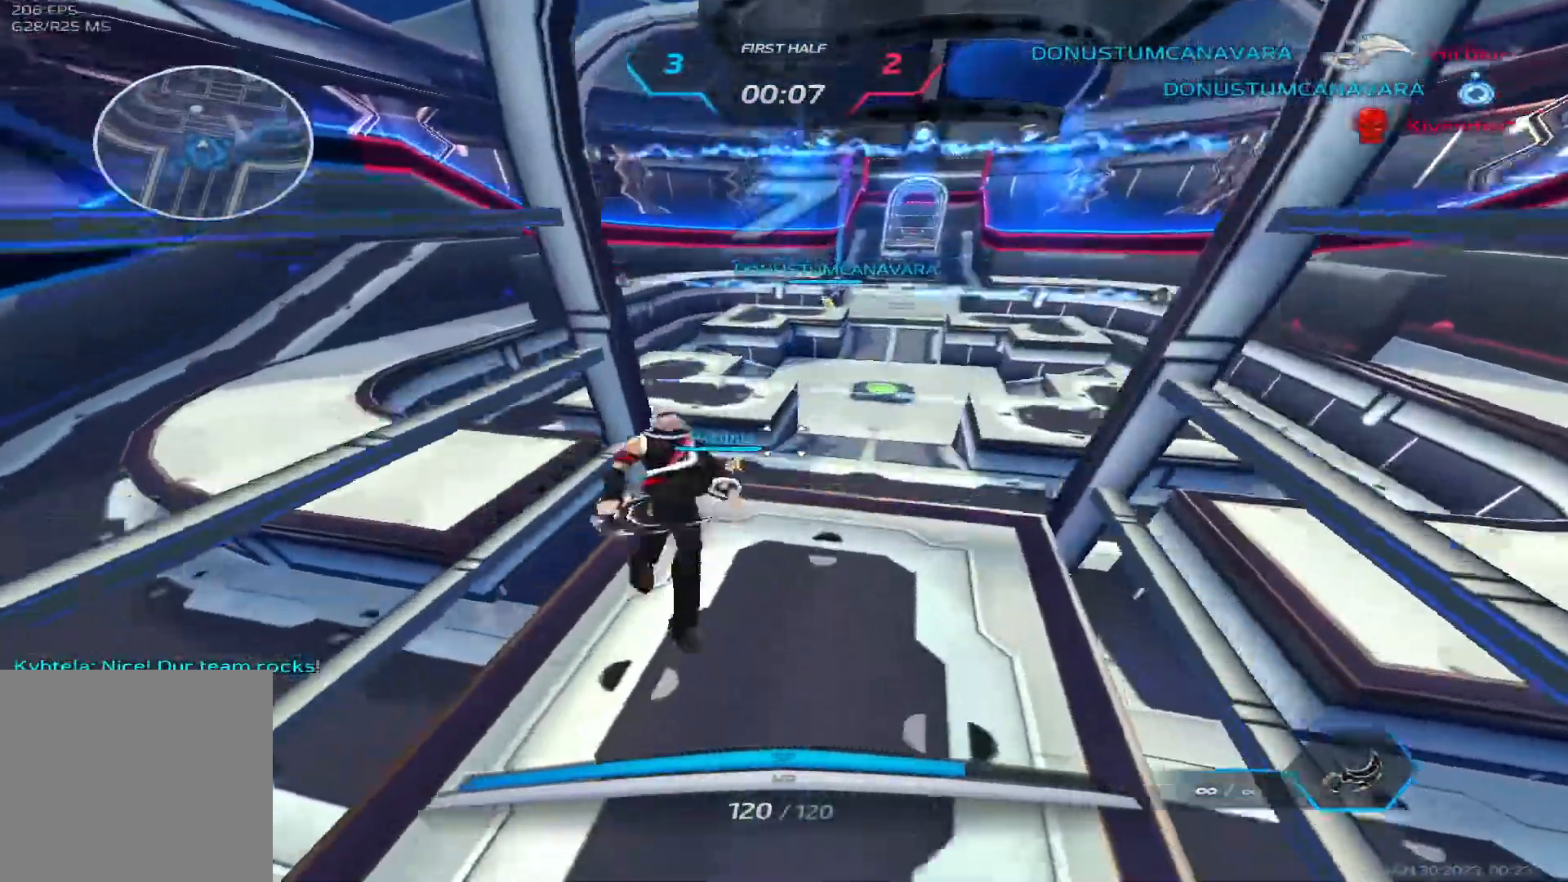
{"keys": ["w"], "events": [[83, "space", "up"], [217, "a", "down"], [400, "a", "up"]]}
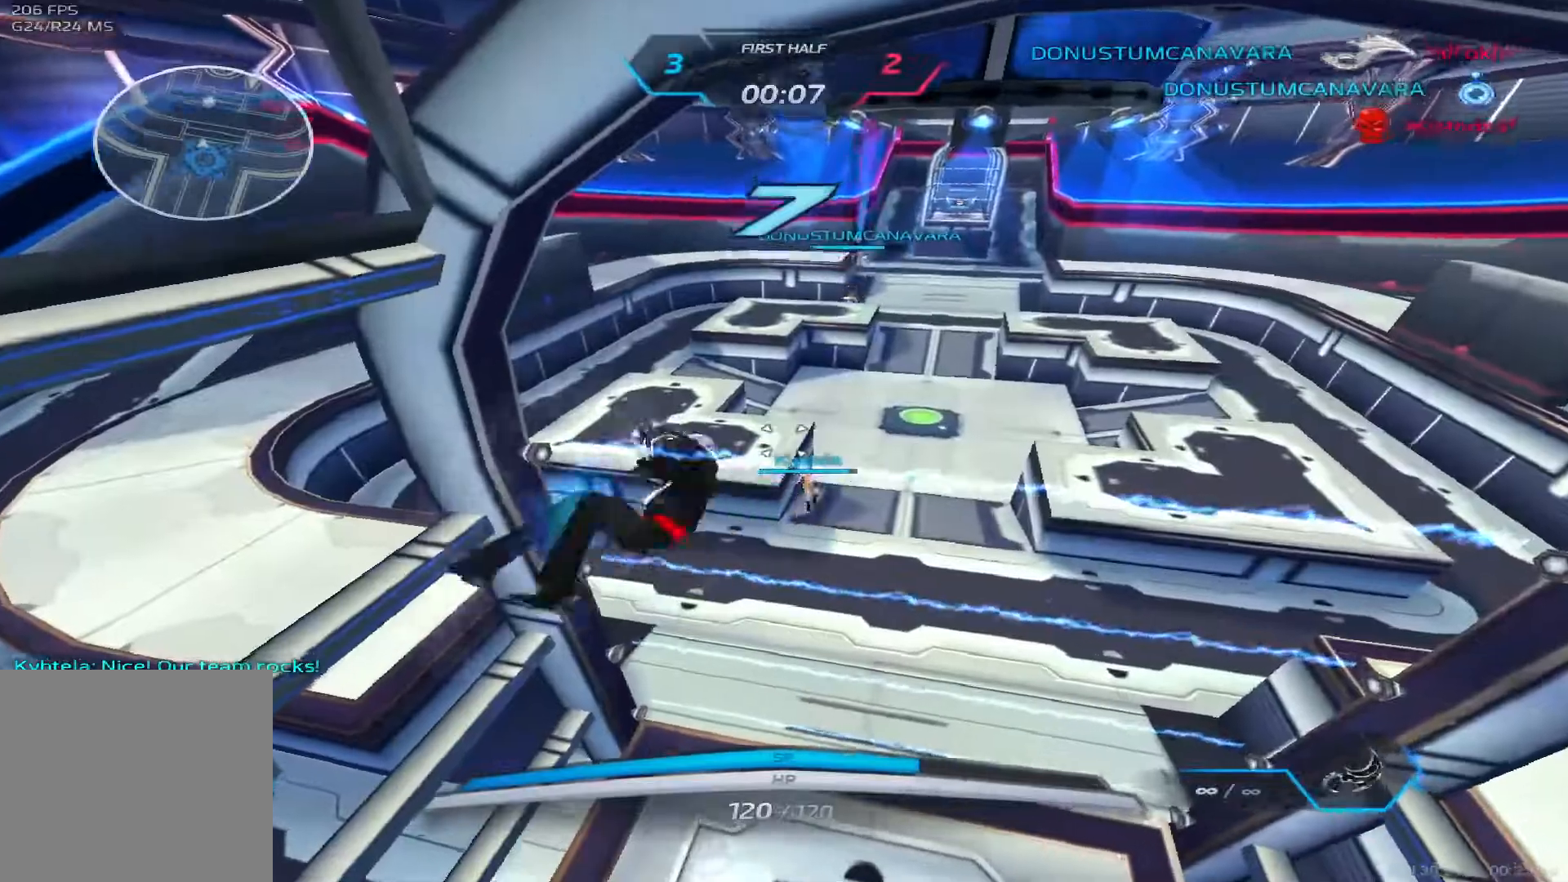
{"keys": ["w"], "events": []}
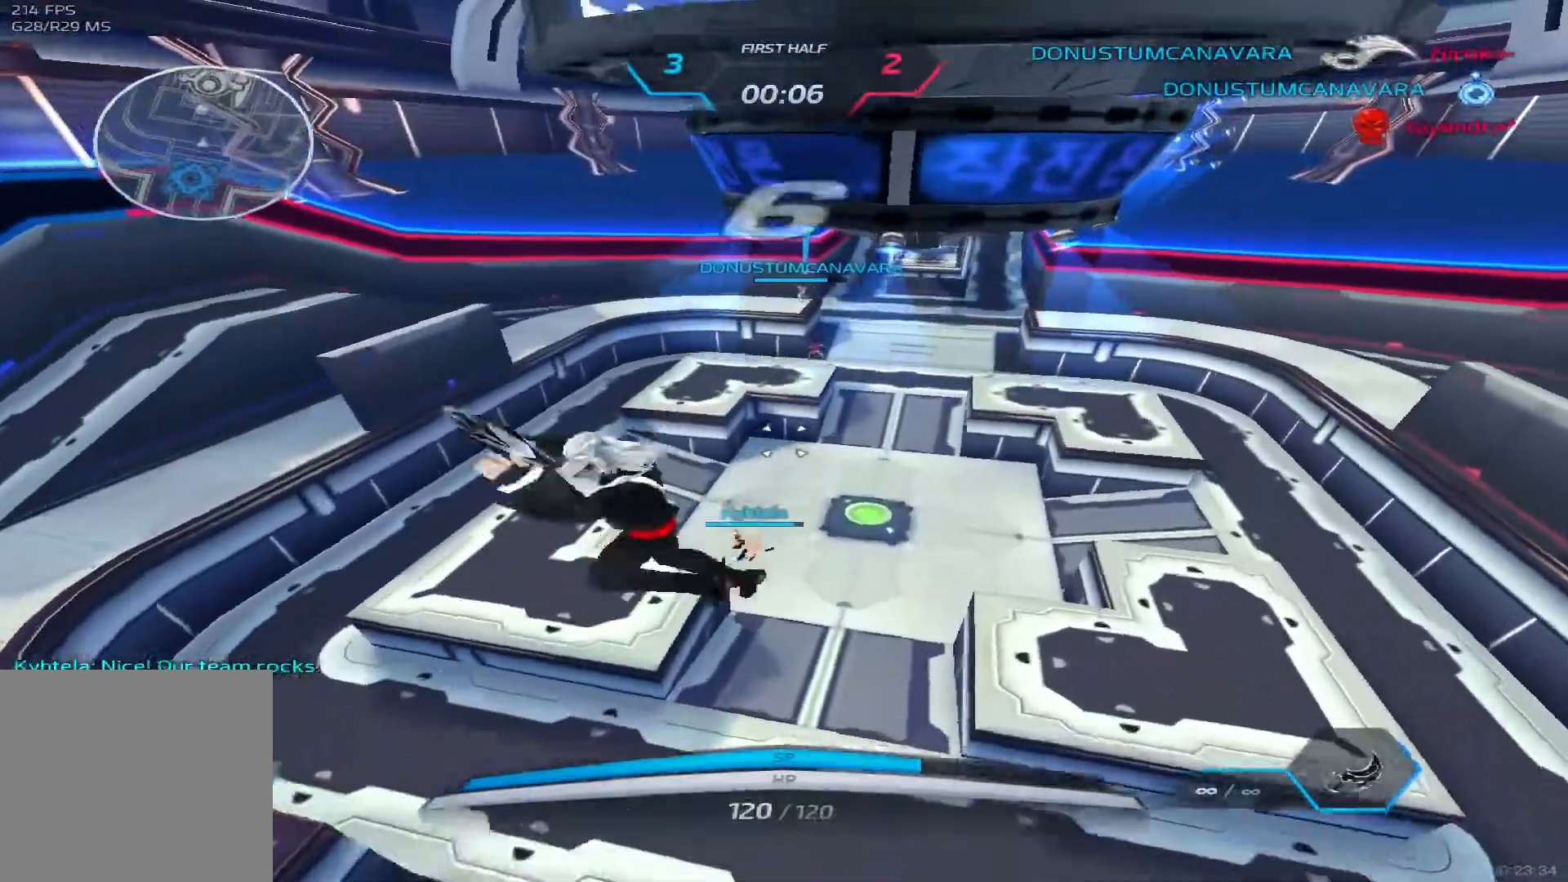
{"keys": ["w"], "events": []}
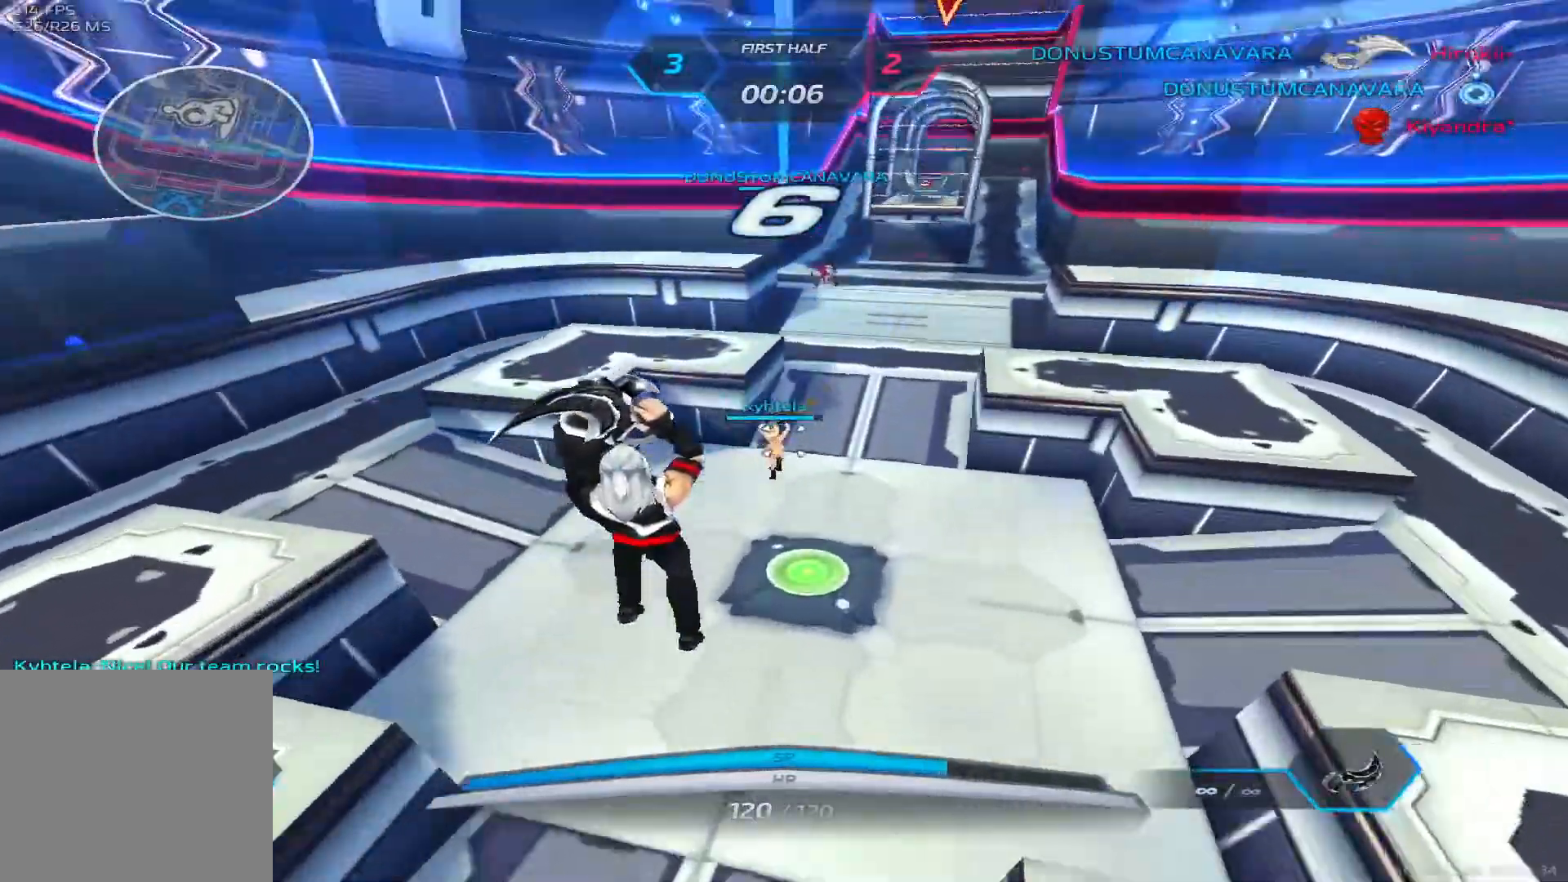
{"keys": ["w"], "events": []}
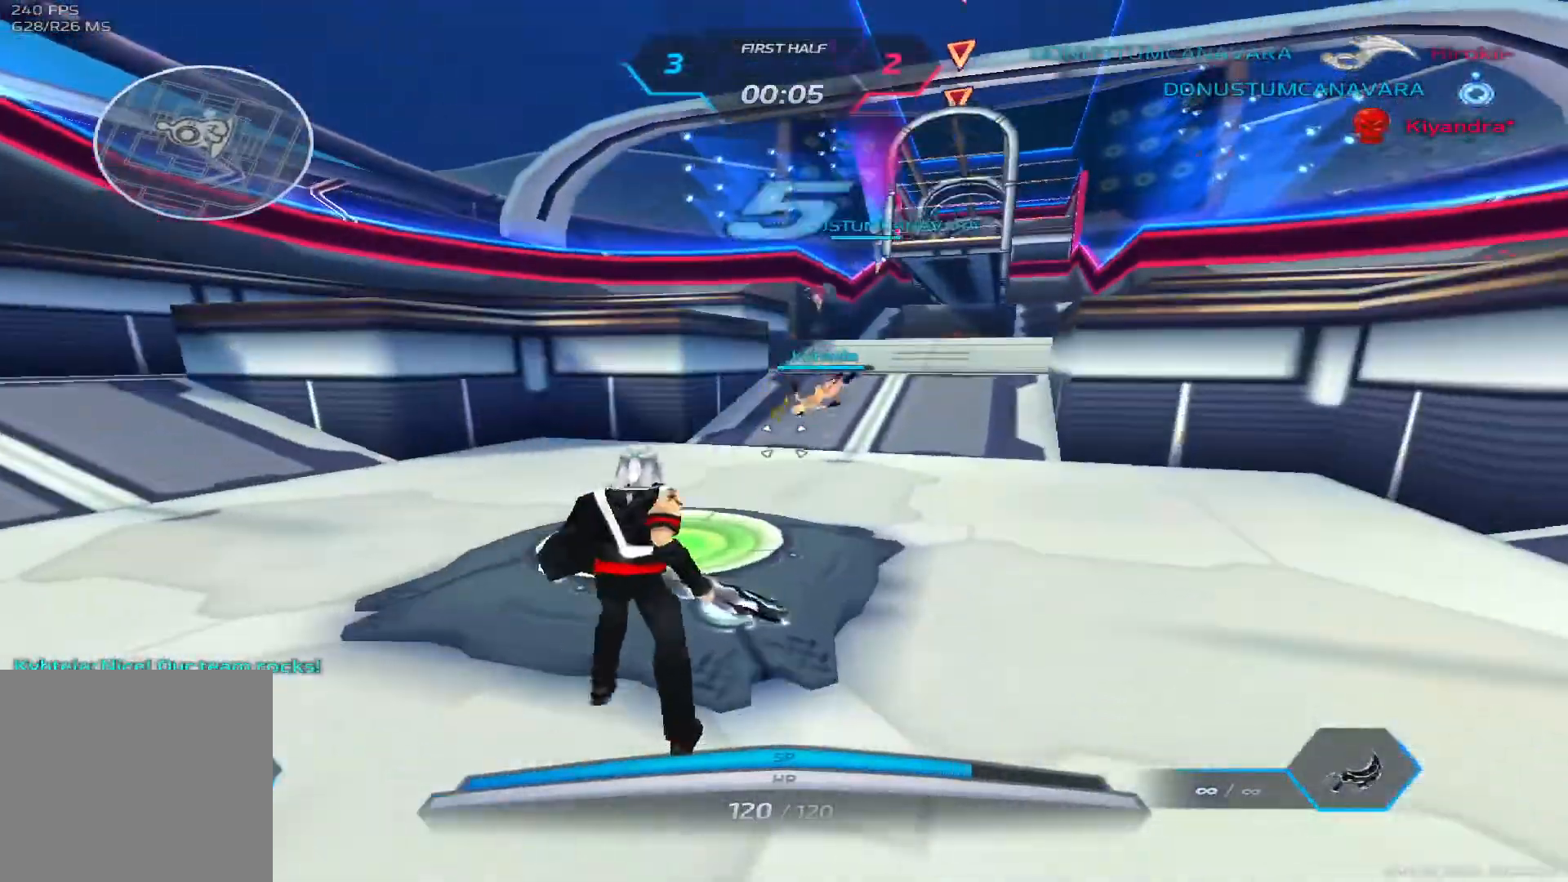
{"keys": ["s"], "events": [[50, "space", "down"], [200, "space", "up"], [383, "w", "up"], [450, "s", "down"]]}
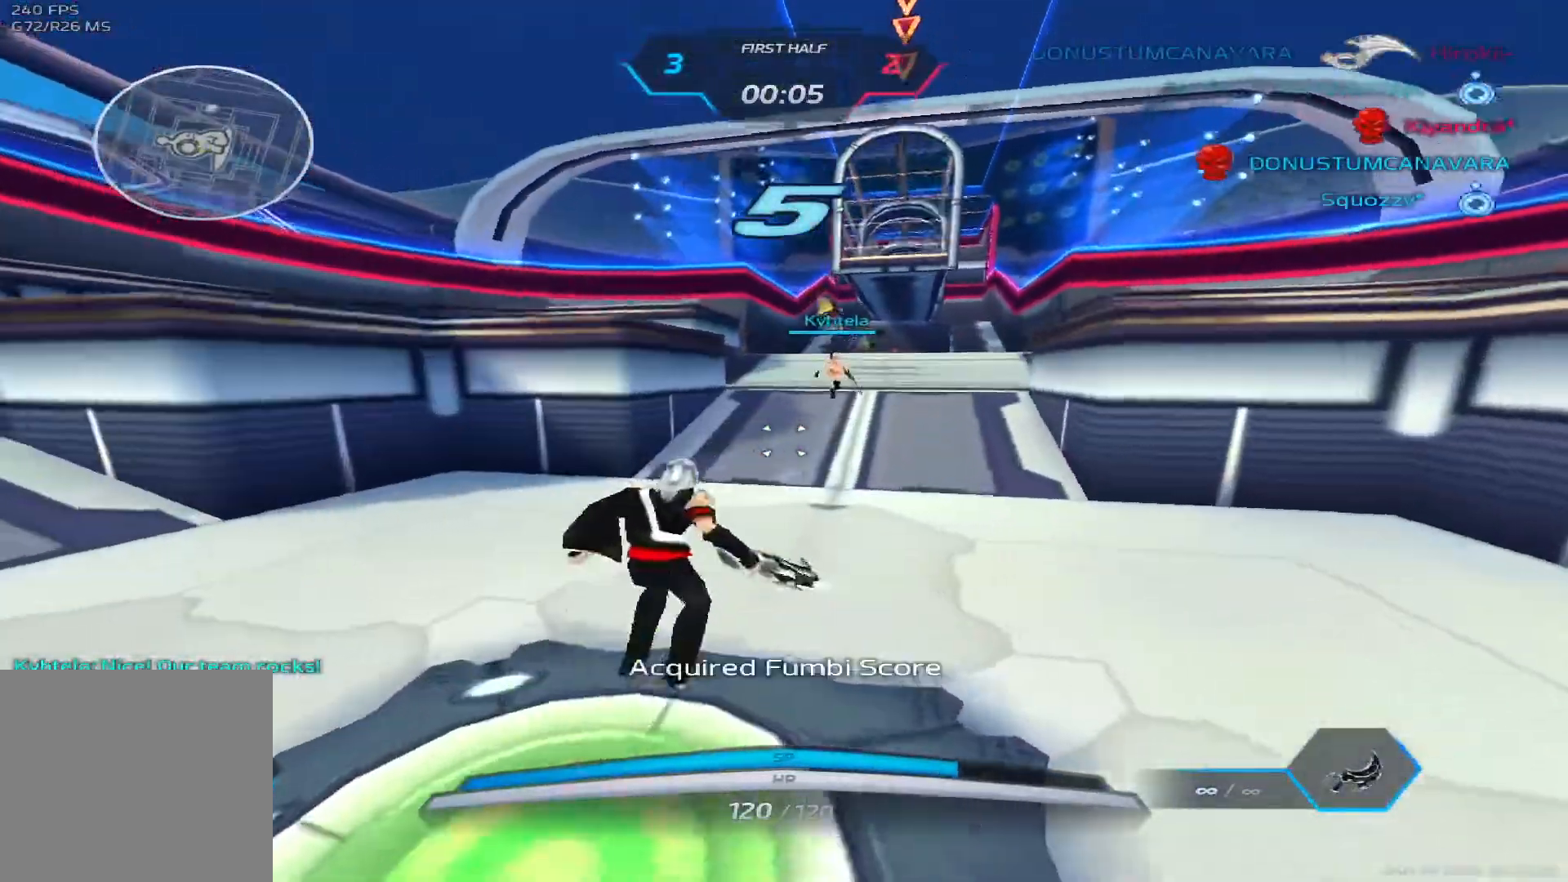
{"keys": ["s"], "events": [[17, "2", "down"], [117, "2", "up"]]}
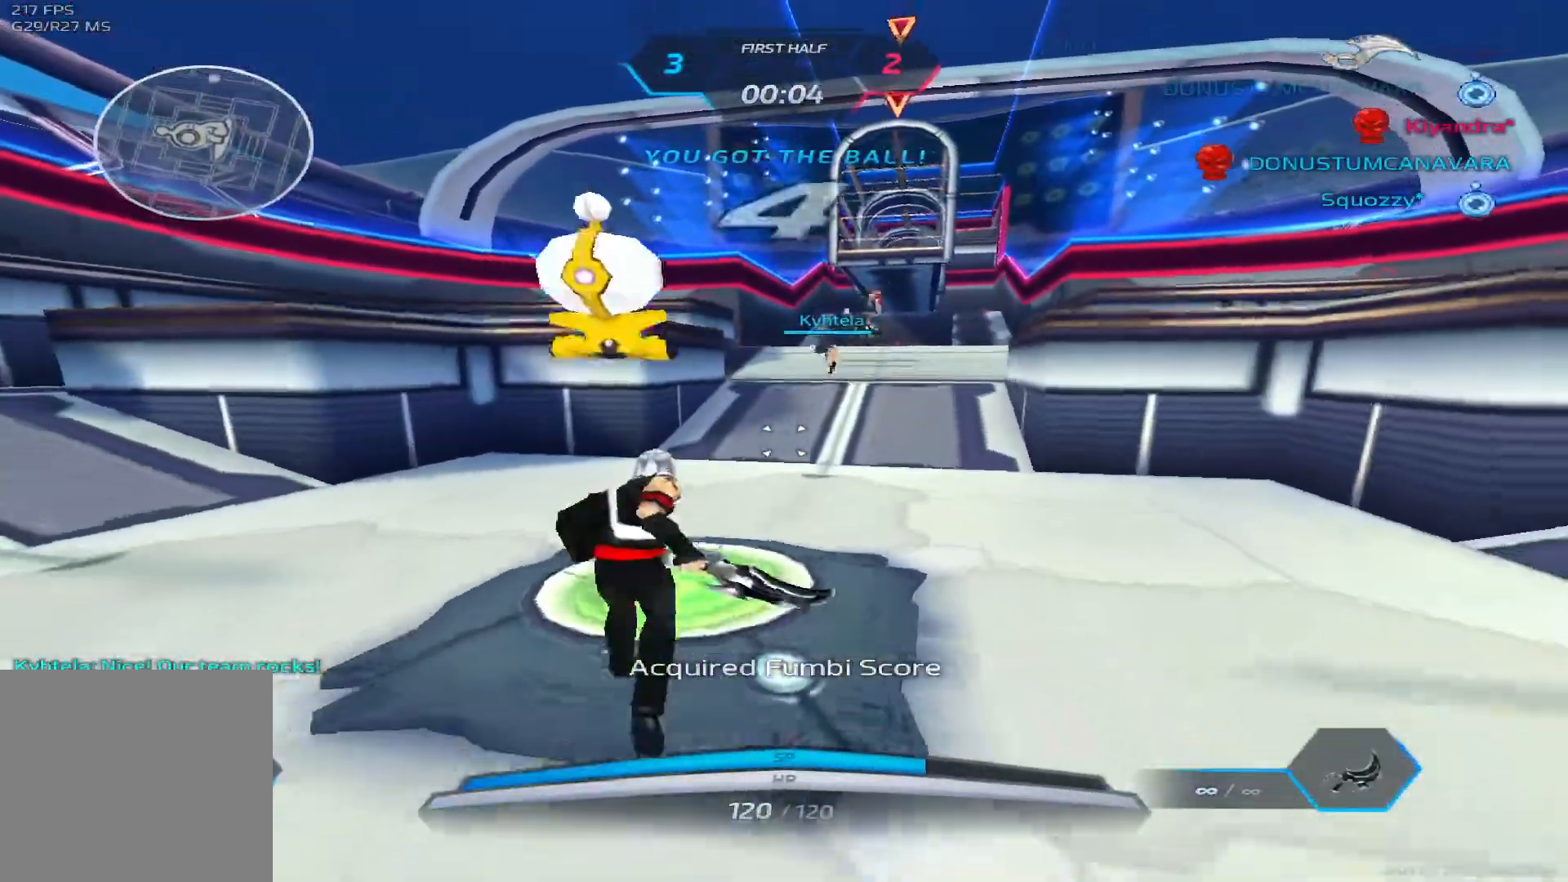
{"keys": ["w"], "events": [[283, "w", "down"], [333, "space", "down"], [367, "s", "up"], [383, "w", "up"], [433, "w", "down"], [467, "space", "up"]]}
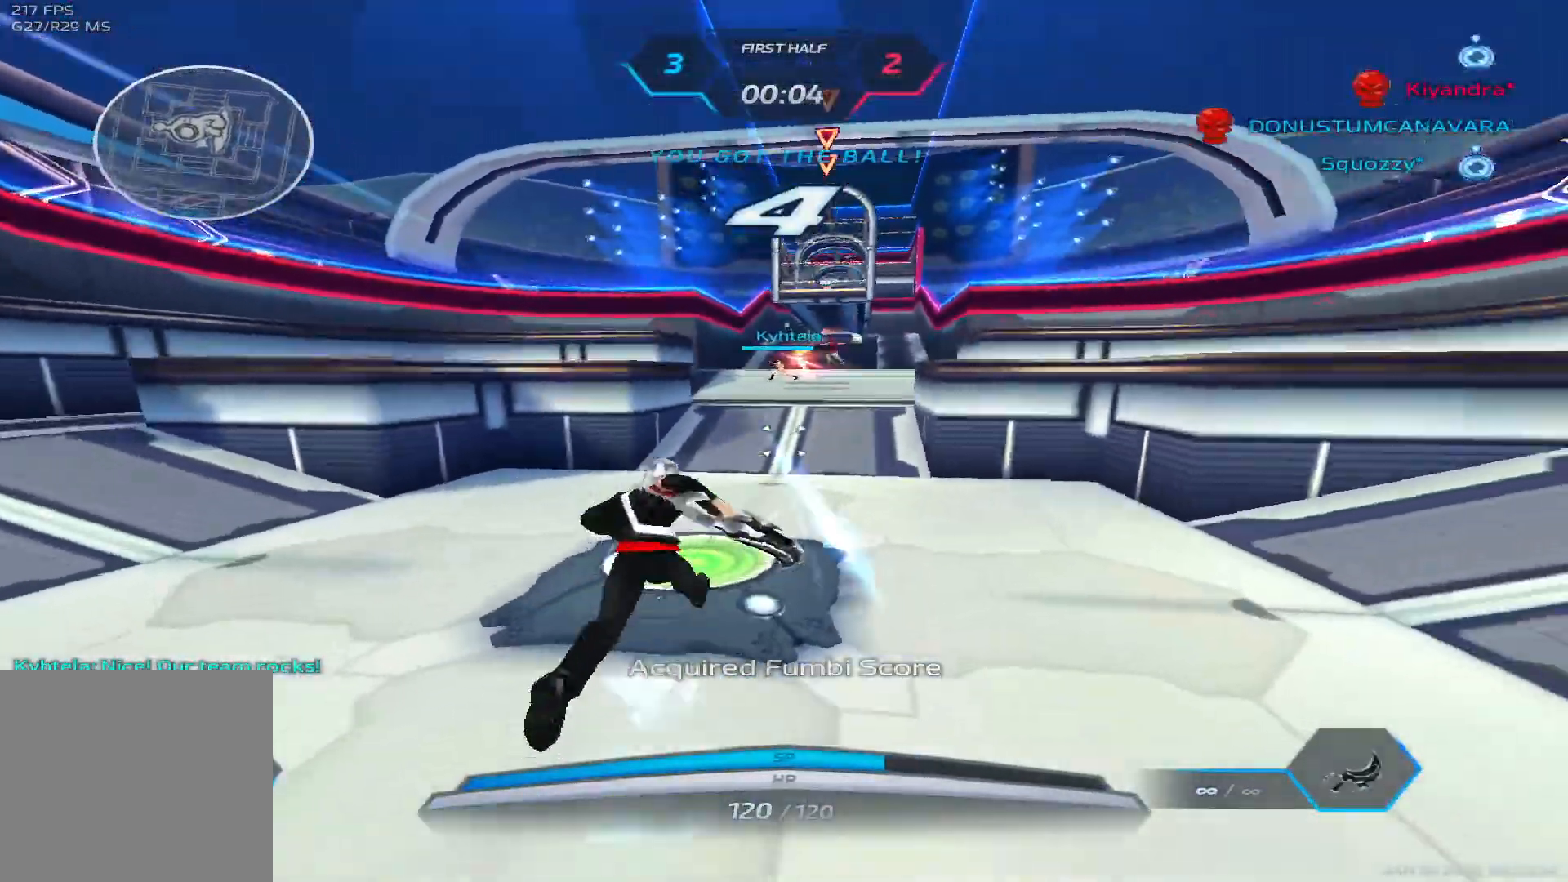
{"keys": ["w"], "events": [[217, "space", "down"], [317, "space", "up"]]}
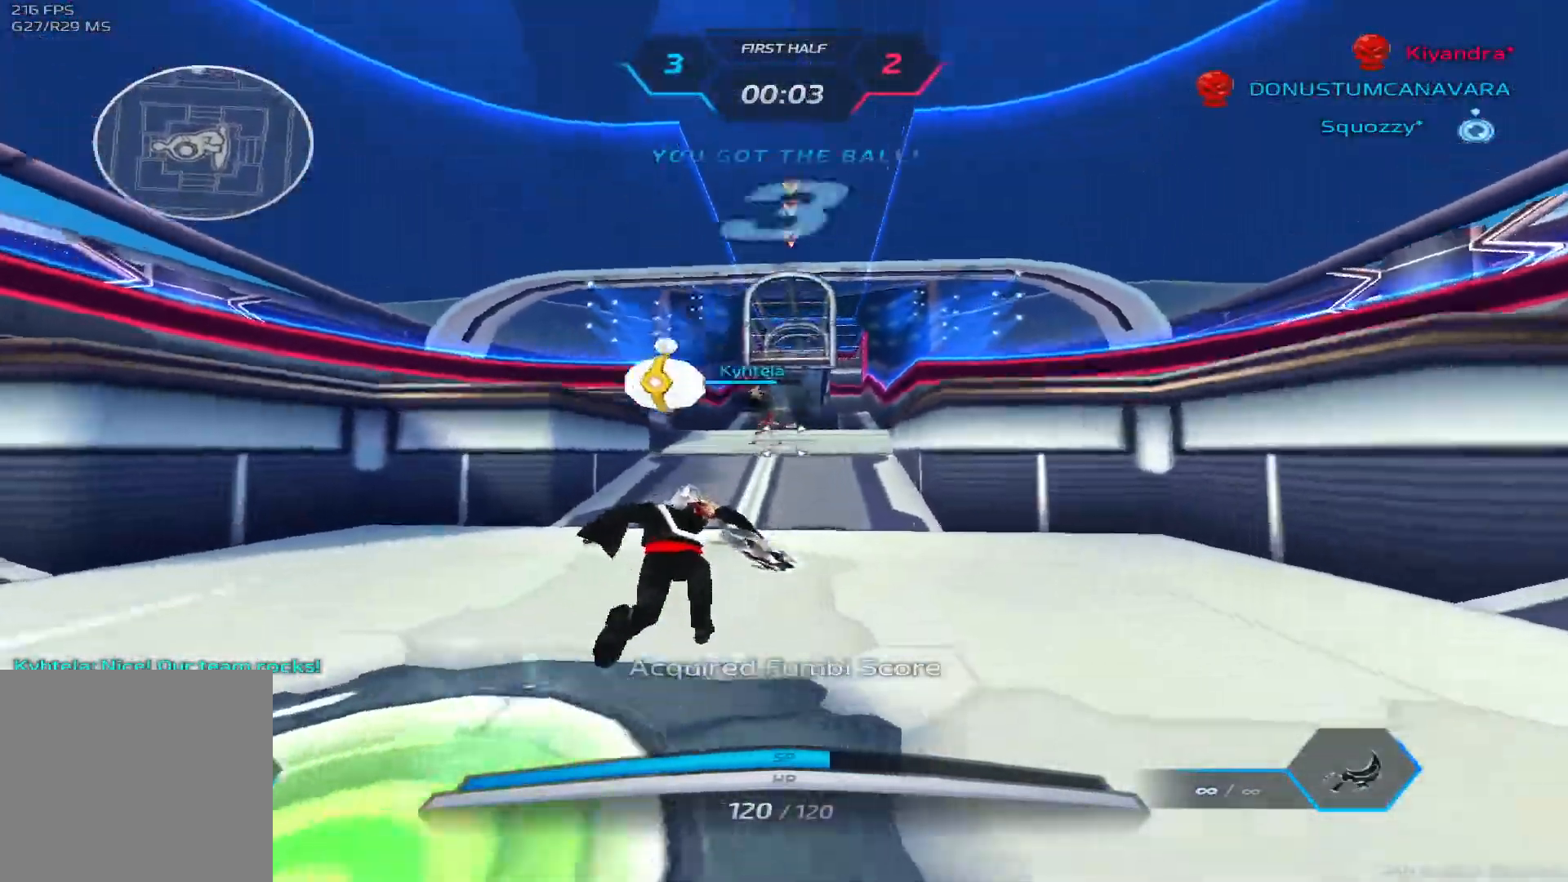
{"keys": ["w"], "events": []}
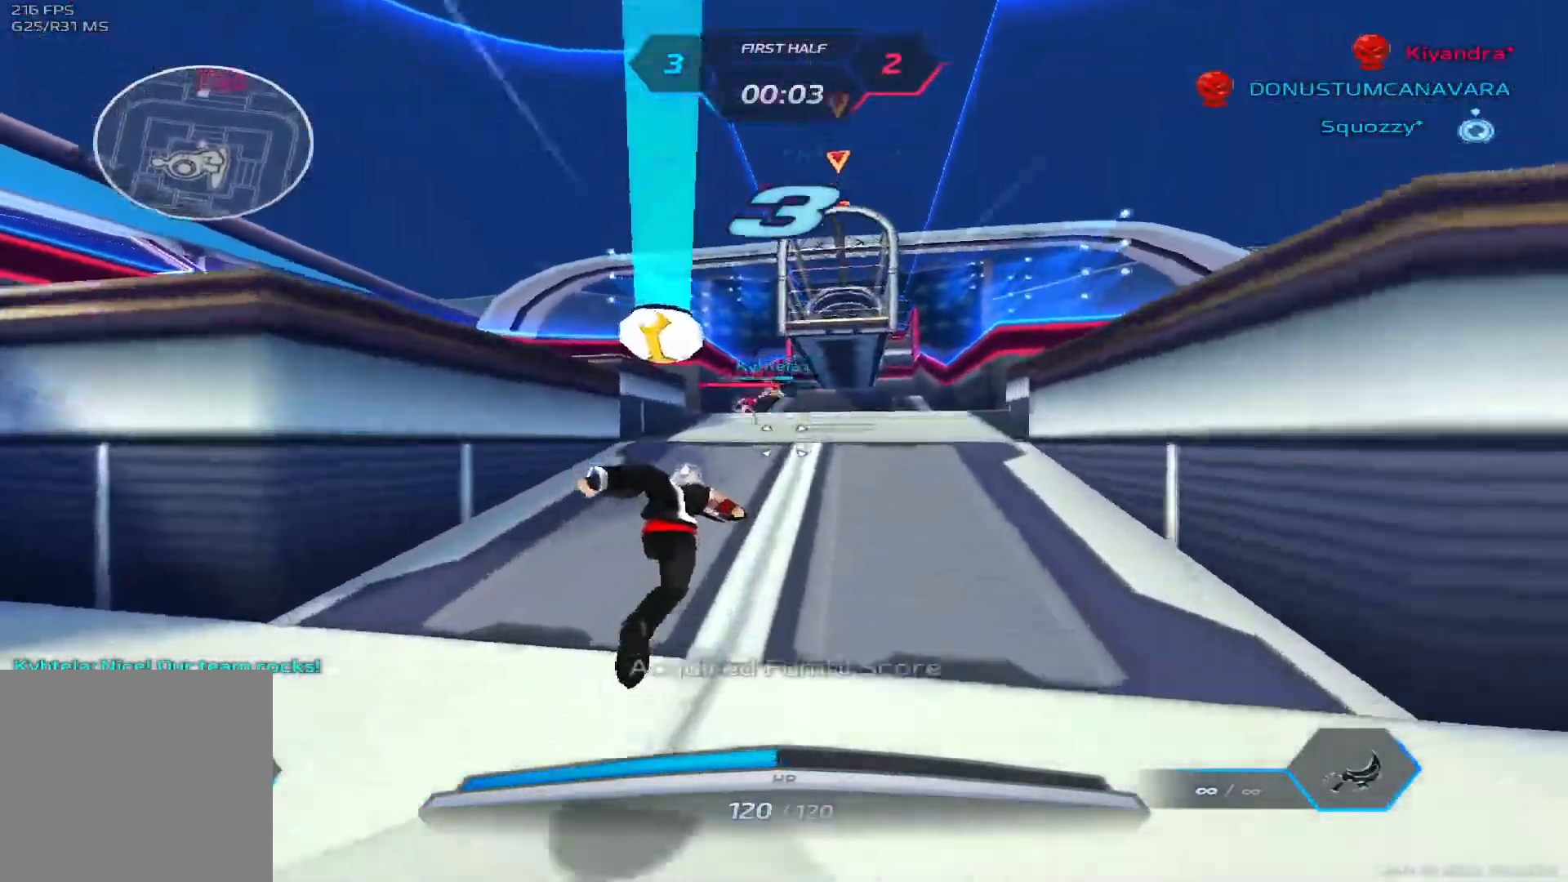
{"keys": ["w"], "events": []}
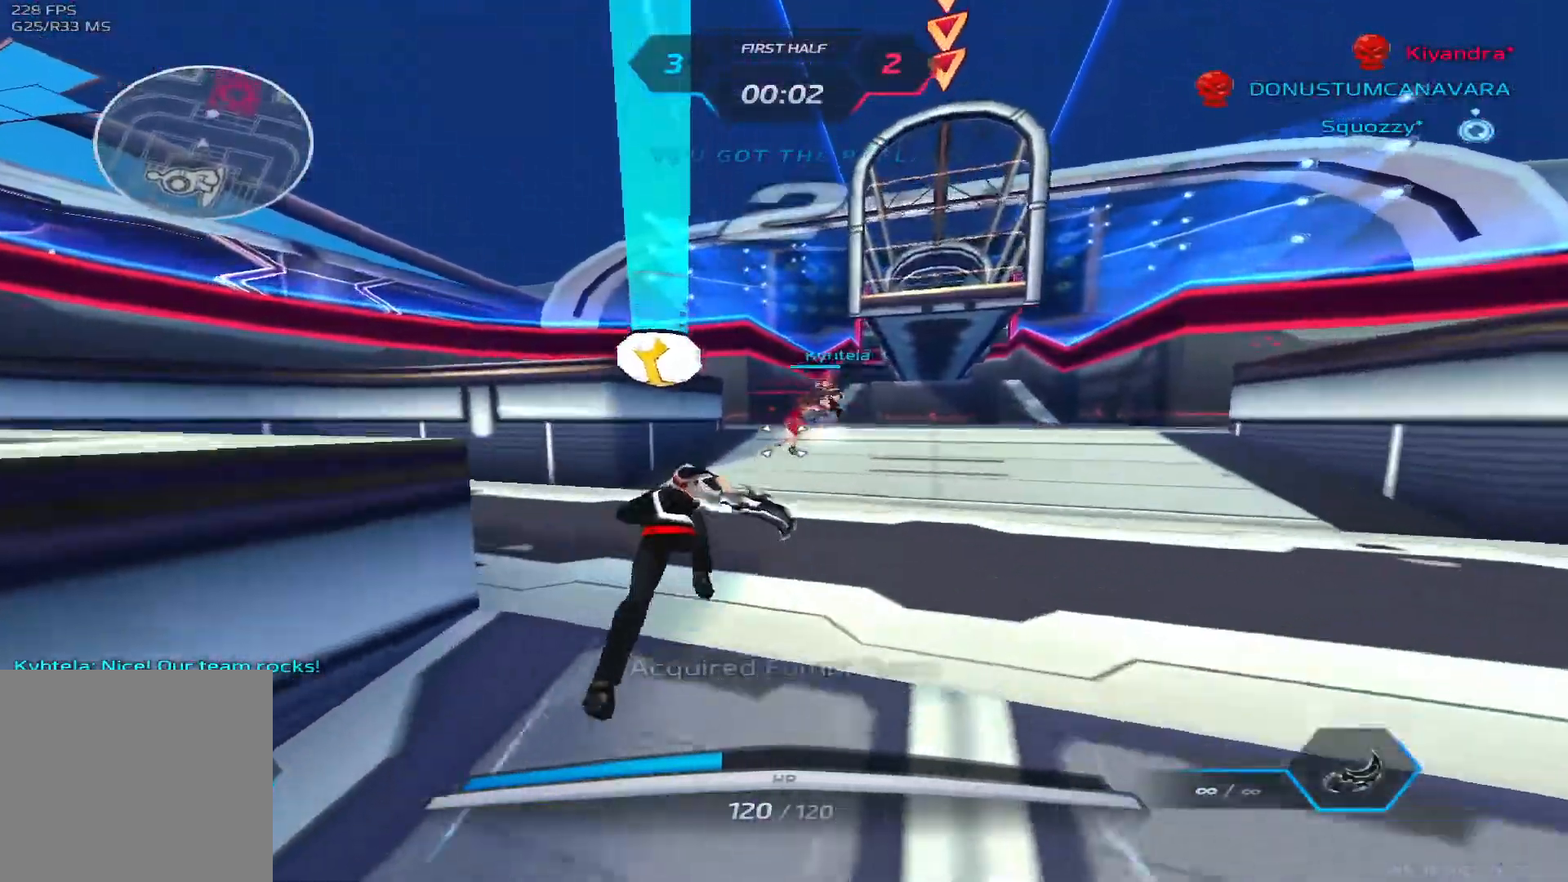
{"keys": ["w"], "events": []}
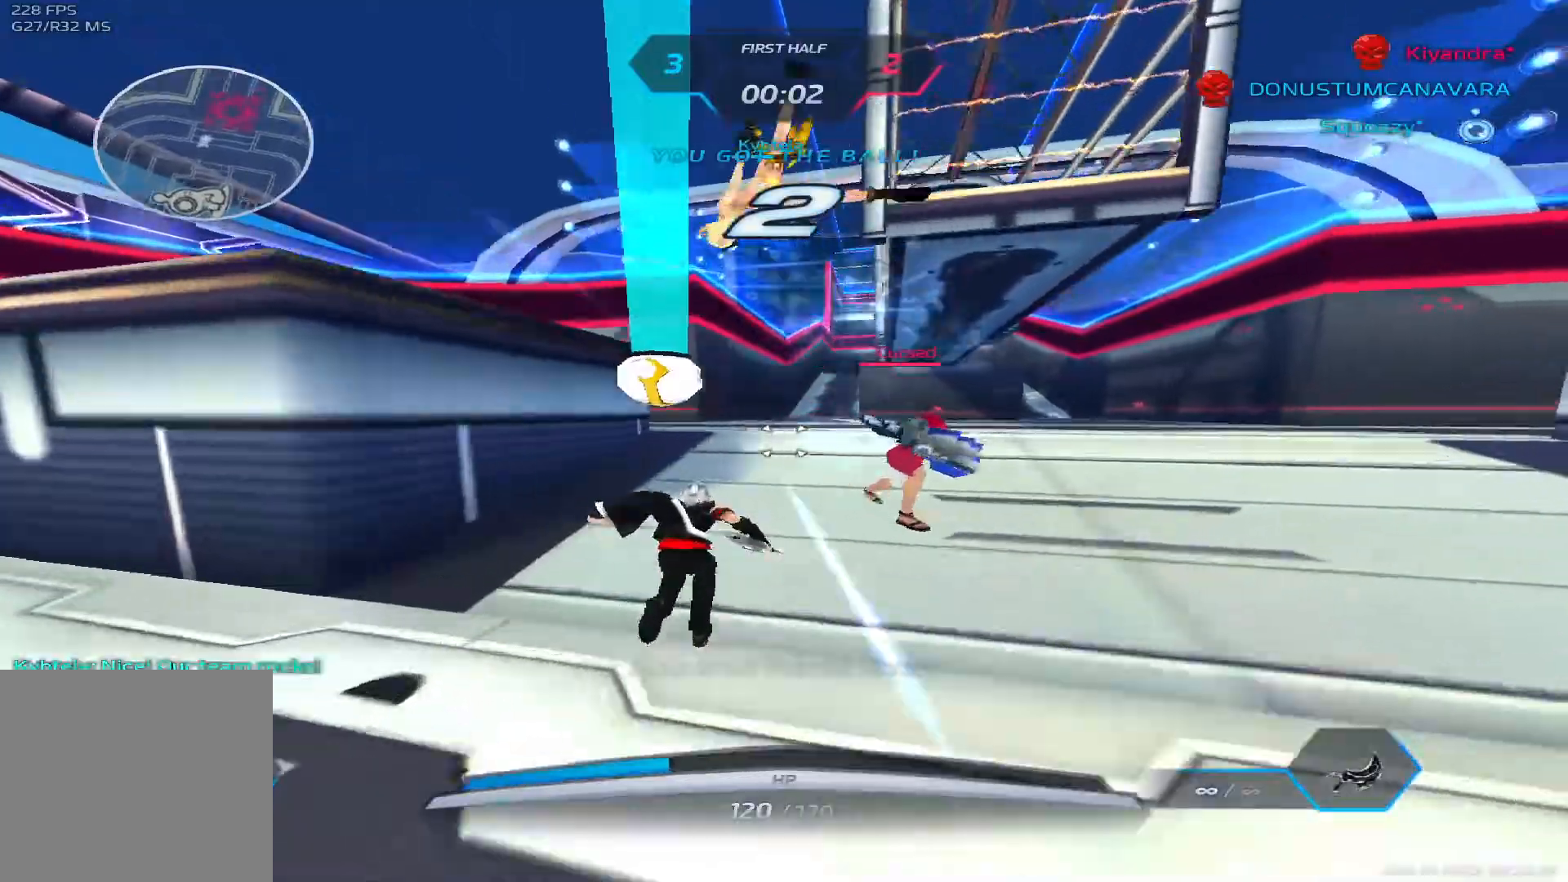
{"keys": ["w"], "events": [[233, "w", "up"], [317, "w", "down"]]}